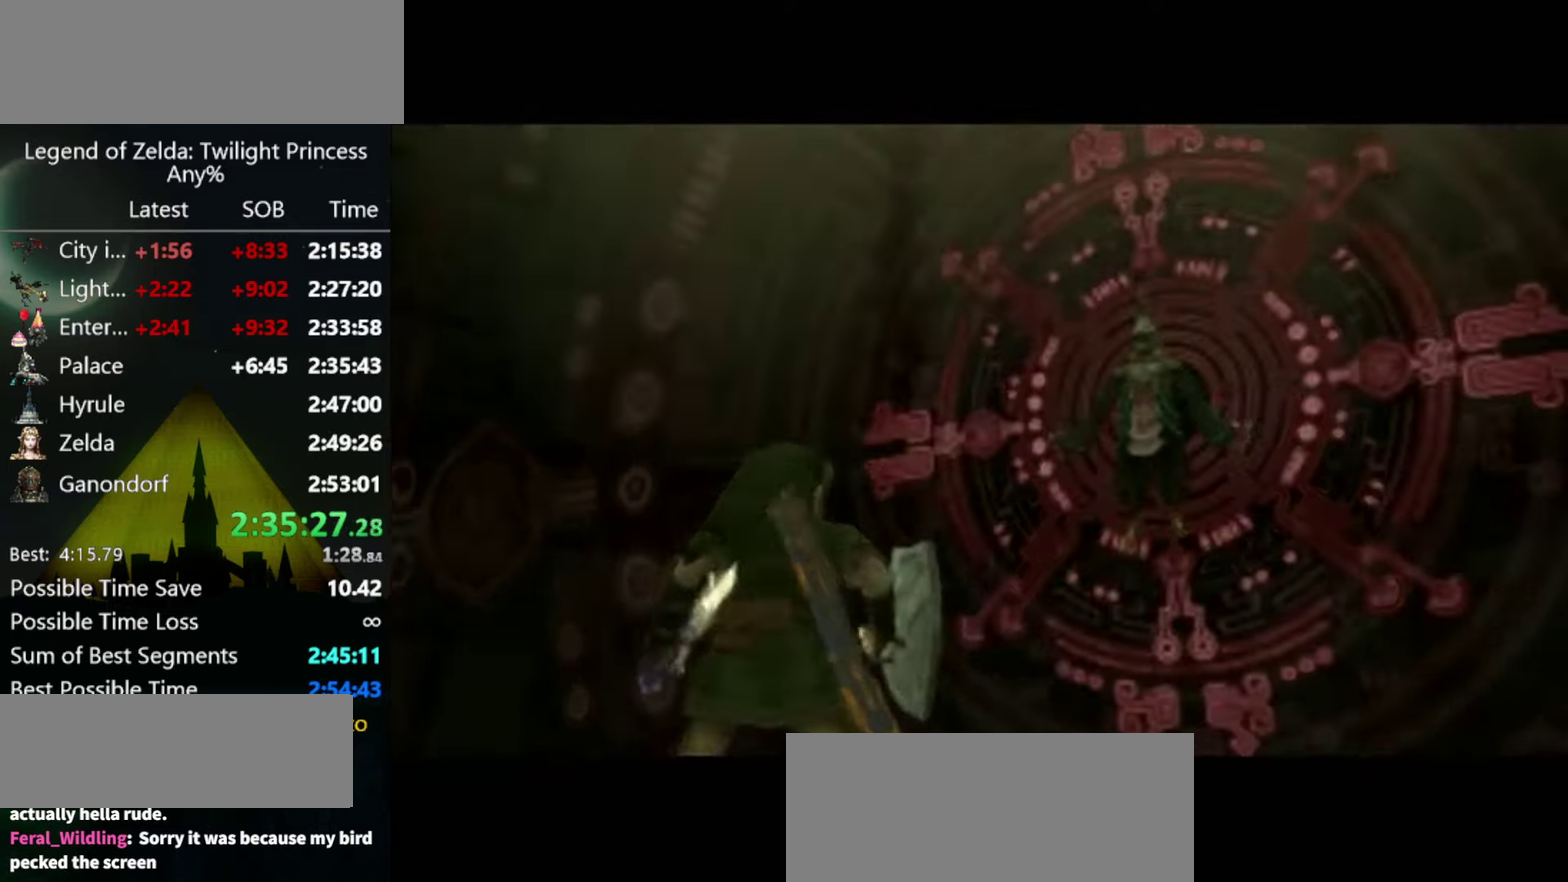
Gameplay with a controller (Nintendo layout); each line is a JSON object with the inputs held at the frame after it. "events" lists button and stick changes between this image and that frame as [ms after this image, input, new state], when the widget could be followed in between. Not read: L3 R3.
{"buttons": ["L1"], "left_stick": "center", "right_stick": "center", "events": [[467, "L1", "down"]]}
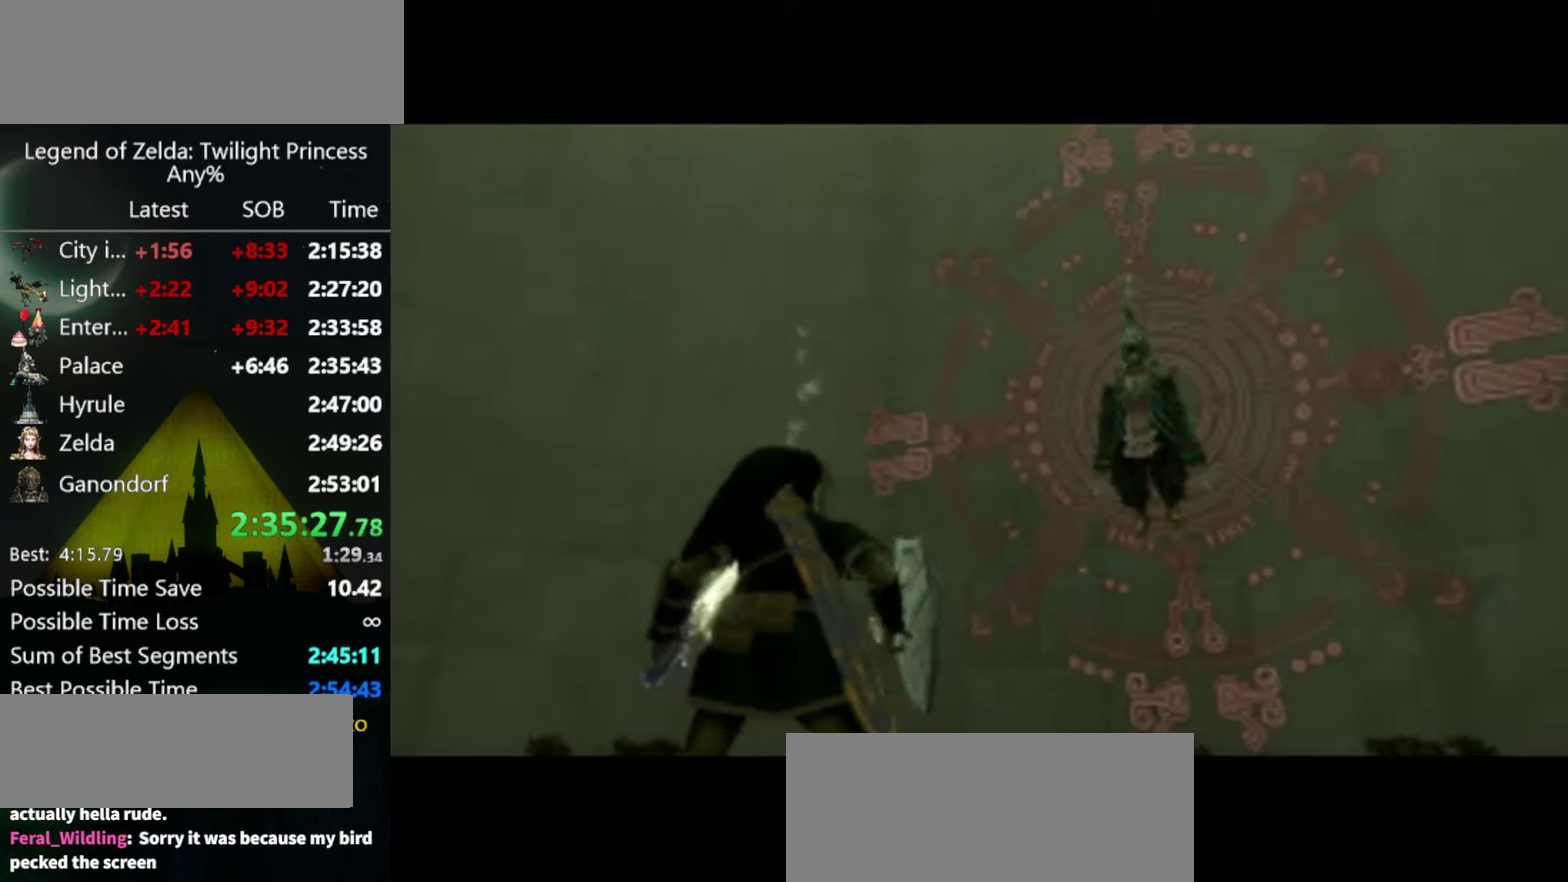
{"buttons": ["L1"], "left_stick": "center", "right_stick": "center", "events": []}
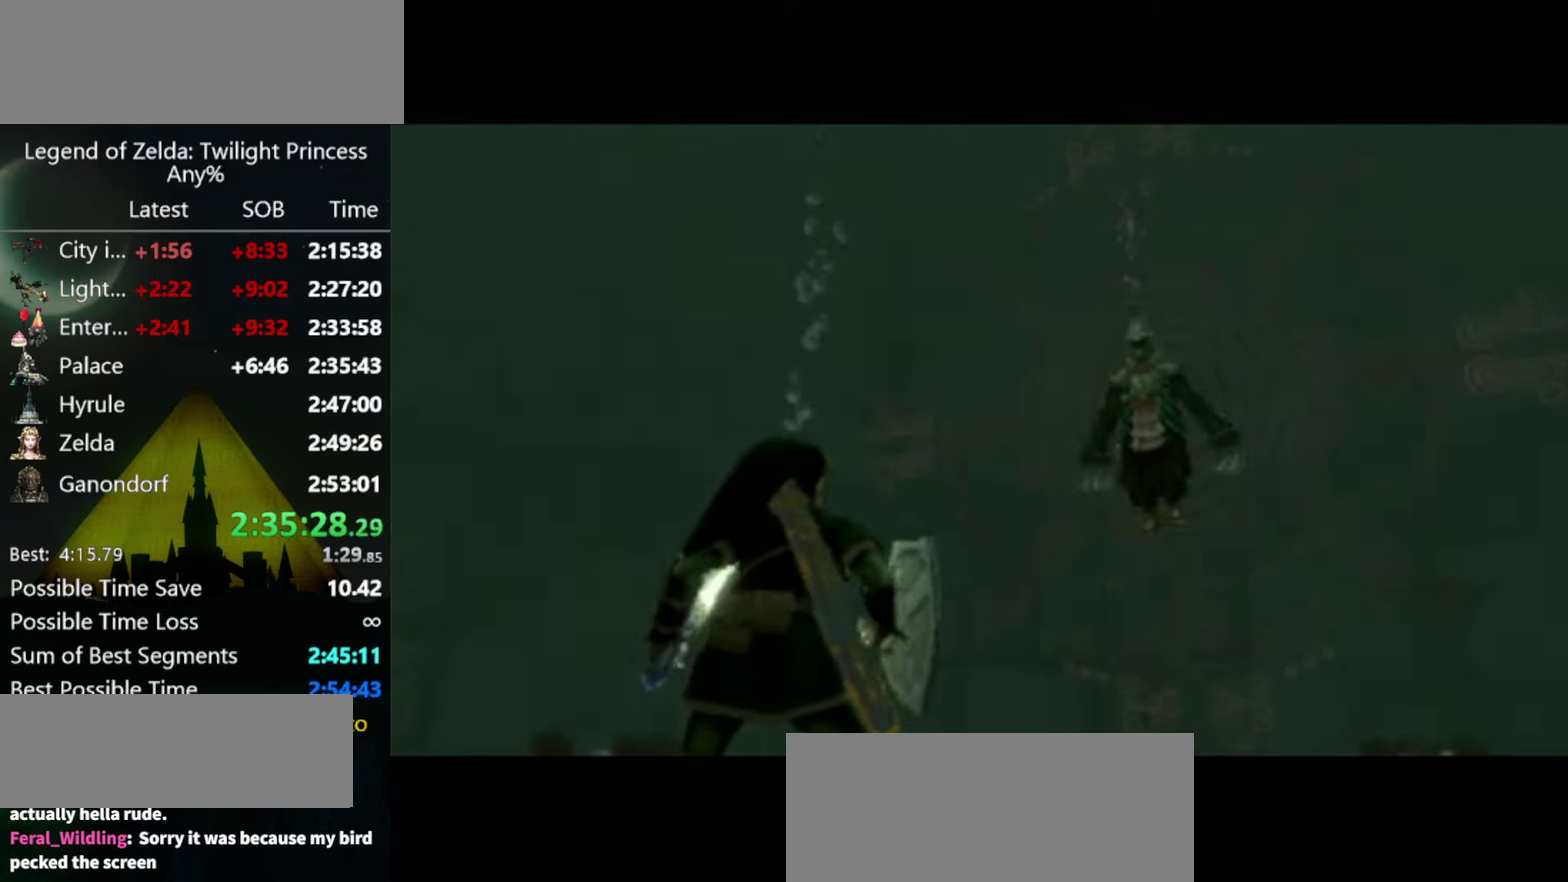
{"buttons": ["L1"], "left_stick": "center", "right_stick": "center", "events": []}
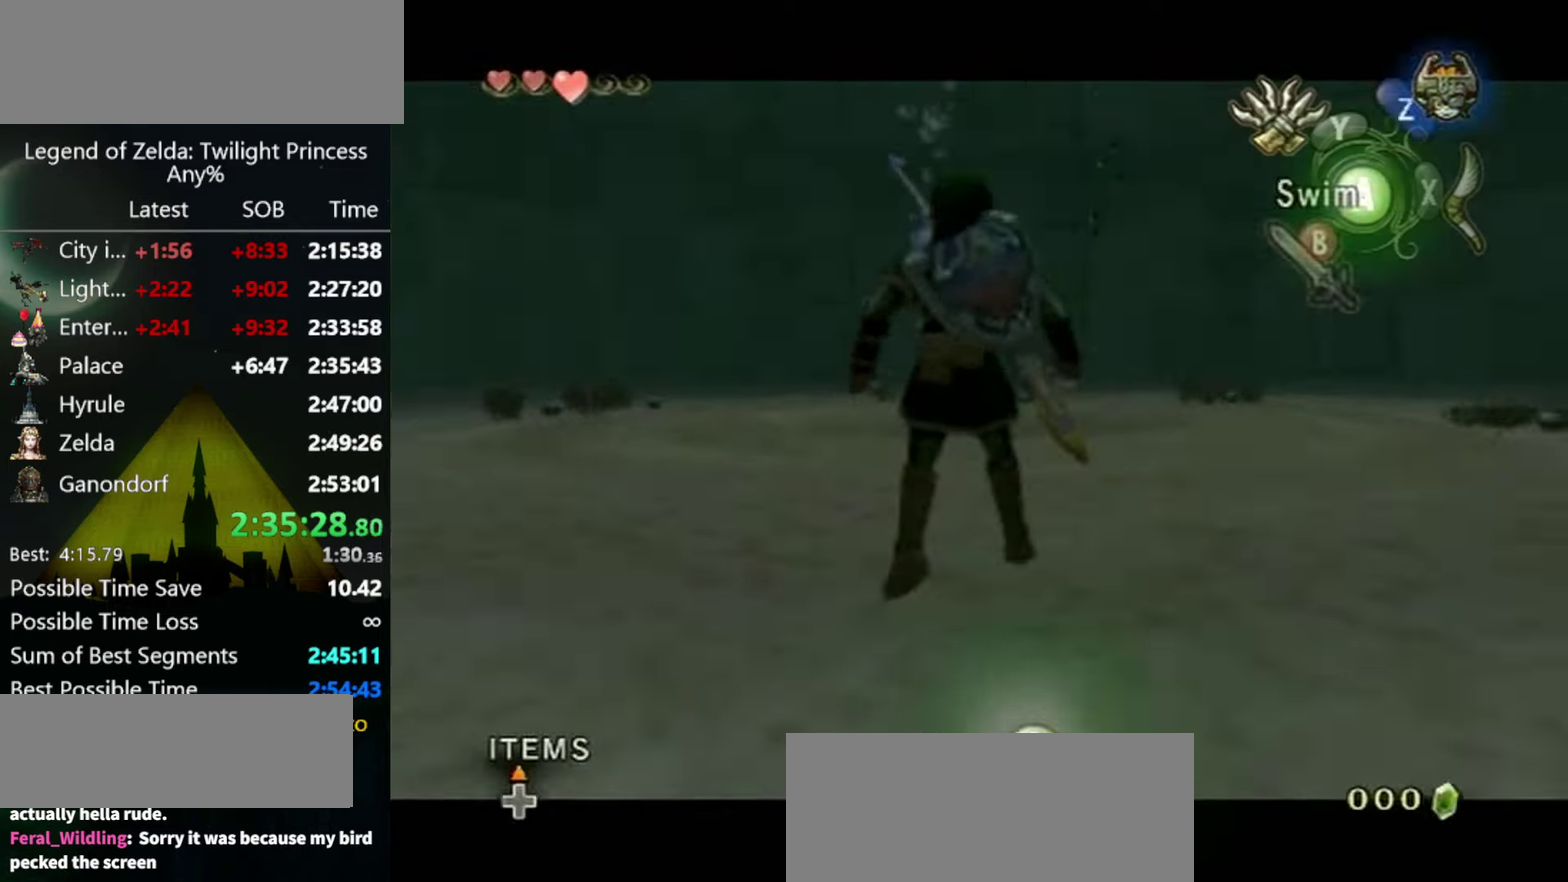
{"buttons": ["L1"], "left_stick": "down-right", "right_stick": "center", "events": [[200, "DPAD_UP", "down"], [300, "DPAD_UP", "up"], [433, "left_stick", "down-right"]]}
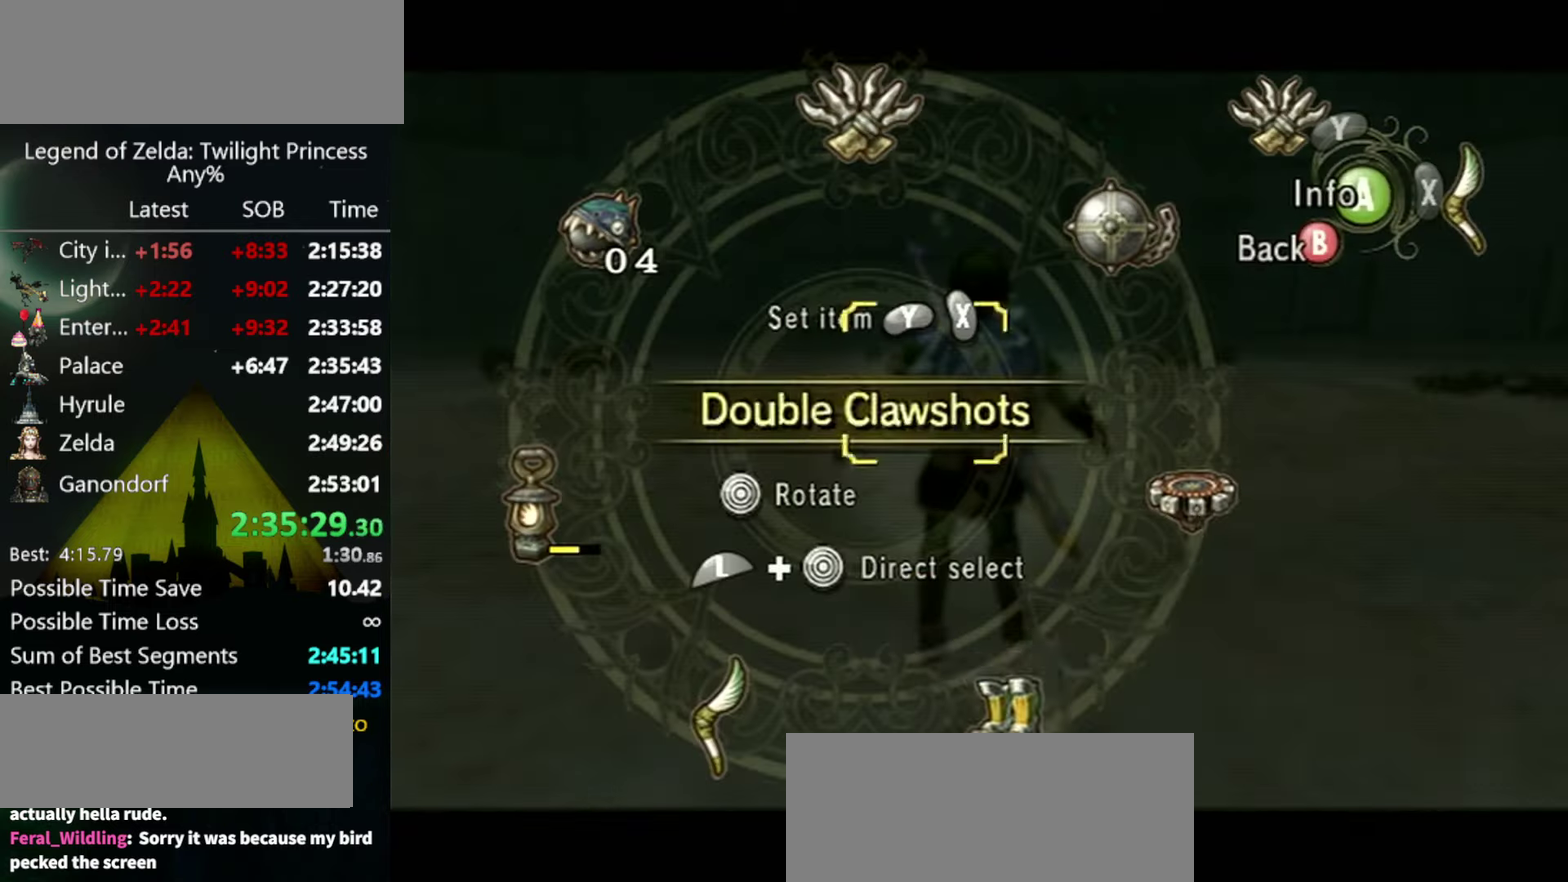
{"buttons": [], "left_stick": "center", "right_stick": "center", "events": [[100, "X", "down"], [100, "left_stick", "center"], [200, "X", "up"], [267, "X", "down"], [333, "X", "up"], [400, "B", "down"], [467, "B", "up"], [467, "L1", "up"]]}